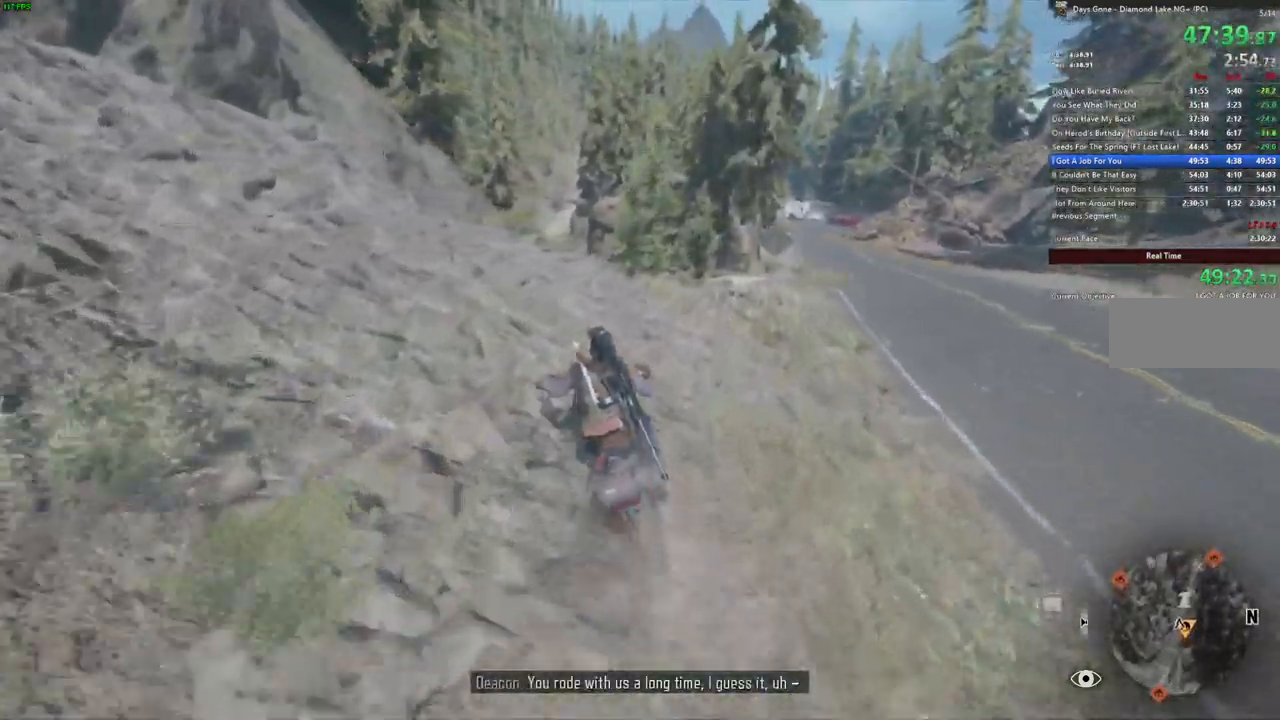
Gameplay with keyboard and mouse; each line is a JSON object with the keys and mouse buttons held at the frame after it. "events" lists presses ("down") and releases ("up") of "a", "c", "caps_lock", "ctrl", "d", "e", "escape", "f", "q", "r", "s", "shift", "space", "t", "tab", "w", "x", "y", "z", "mouse_left", "mouse_wheel" and "mouse_right" between this image and that frame as [ms after this image, input, new state], when the widget could be followed in between. "mouse_left", "mouse_wheel", "mouse_right" = the "left", "wheel", "right" buttons of the "mouse" list. No other keys are recorded. "wheel" means that the mouse wheel is clicked or scrolled. Mouse movement is not recorded.
{"keys": ["d", "w"], "mouse": [], "events": [[450, "d", "down"]]}
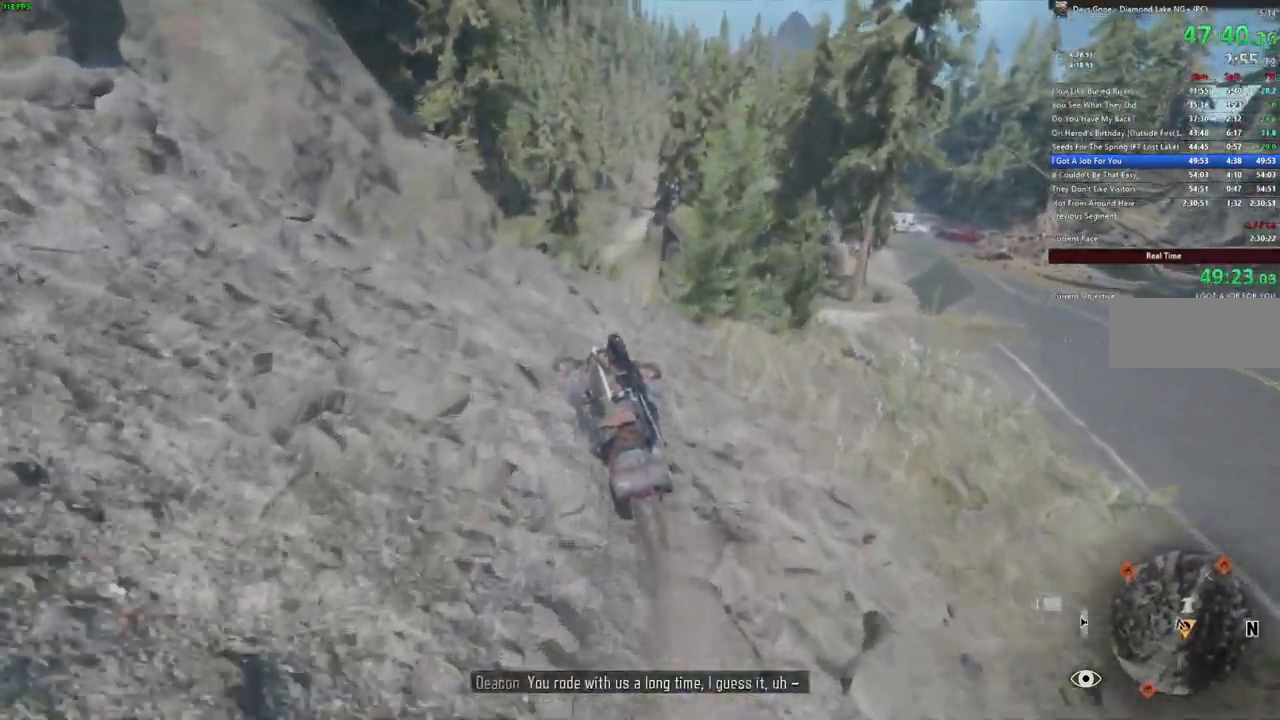
{"keys": ["w"], "mouse": [], "events": [[17, "d", "up"]]}
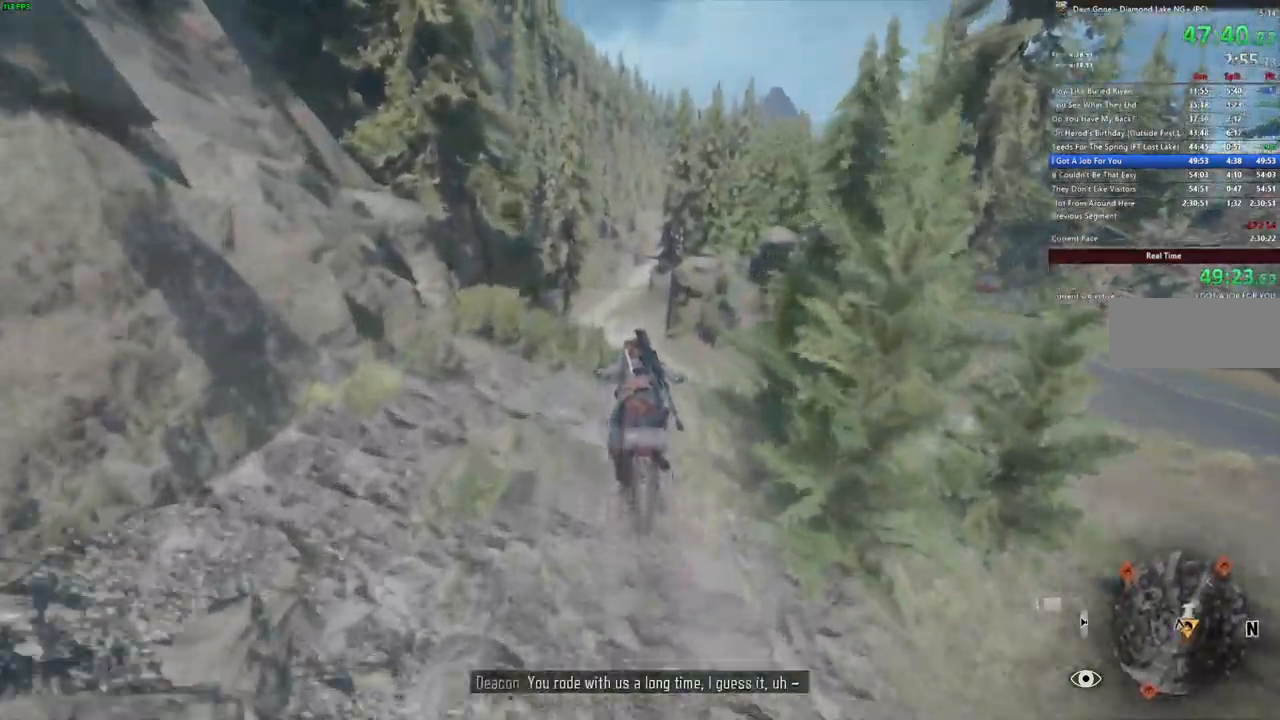
{"keys": ["w"], "mouse": [], "events": []}
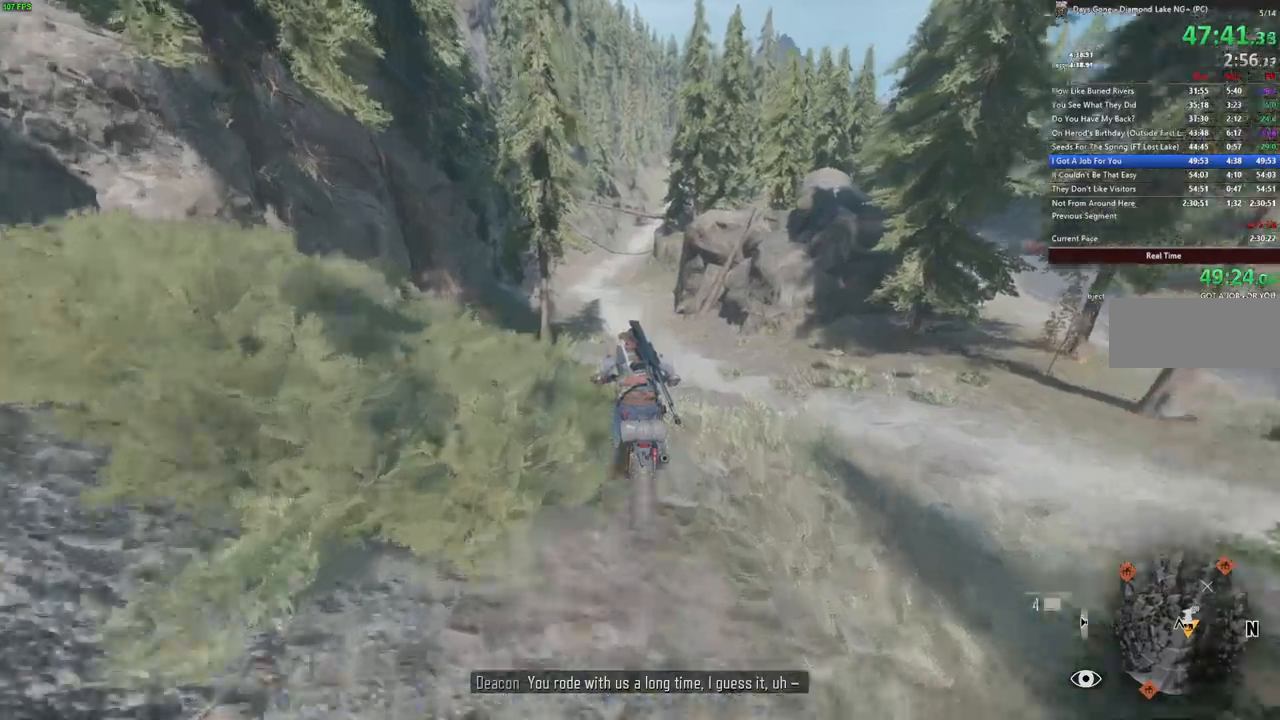
{"keys": ["w"], "mouse": []}